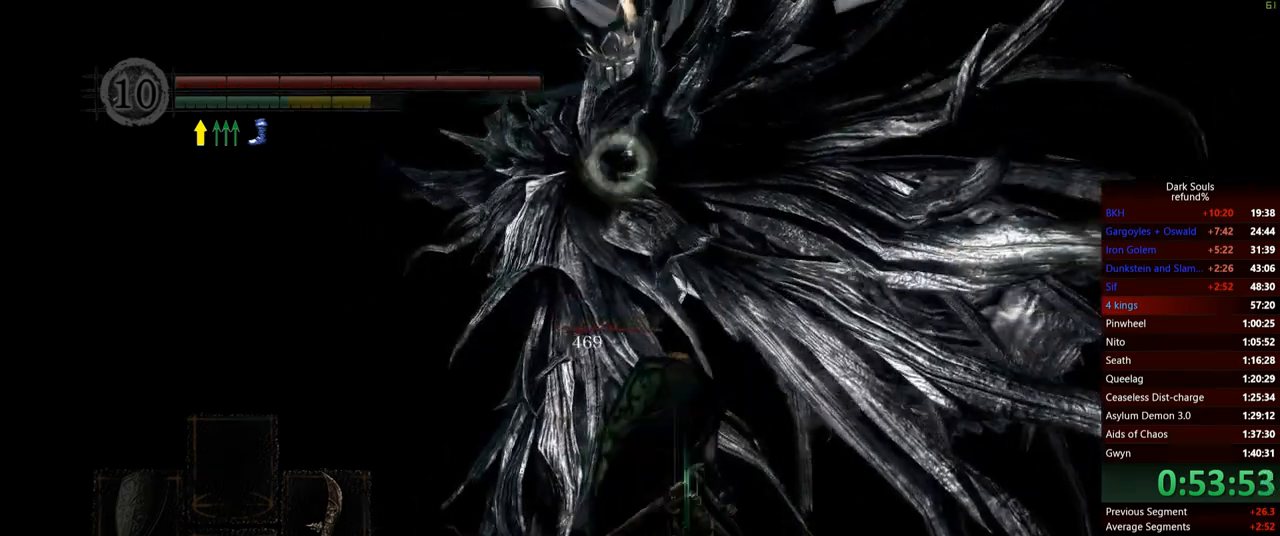
Gameplay with a controller (Xbox layout); each line is a JSON object with the inputs held at the frame after it. "events" lists button and stick changes between this image and that frame as [ms after this image, input, new state], when the widget could be followed in between. Not read: L3.
{"buttons": [], "left_stick": "down-right", "right_stick": "center", "events": [[84, "left_stick", "down-right"], [184, "left_stick", "down"], [334, "left_stick", "down-right"]]}
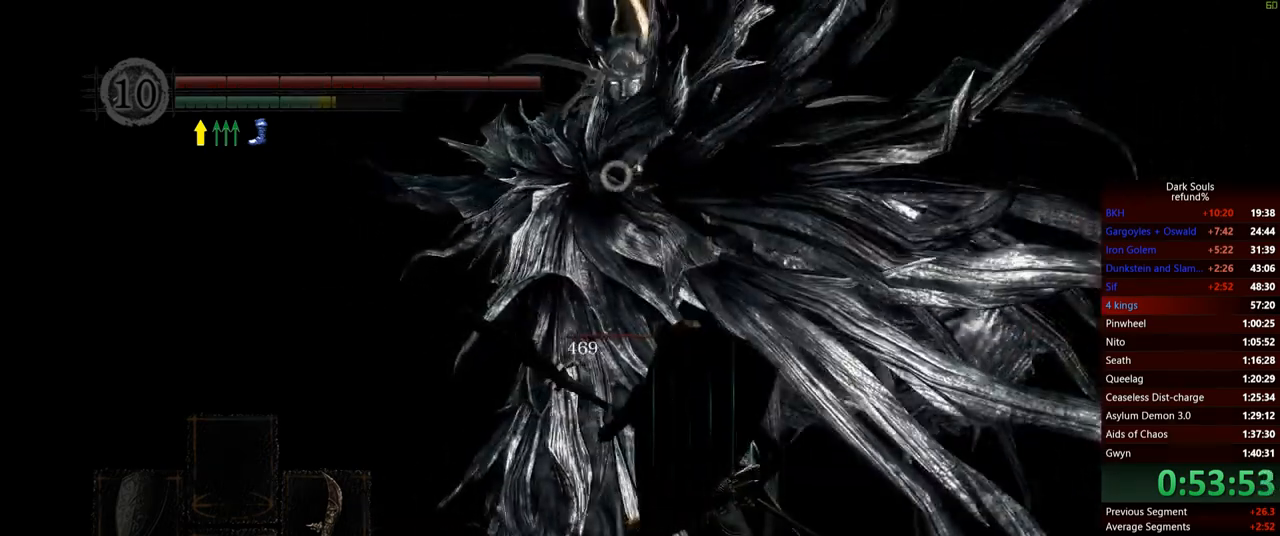
{"buttons": [], "left_stick": "up-right", "right_stick": "center", "events": [[100, "left_stick", "right"], [267, "R1", "down"], [300, "left_stick", "up-right"], [417, "R1", "up"]]}
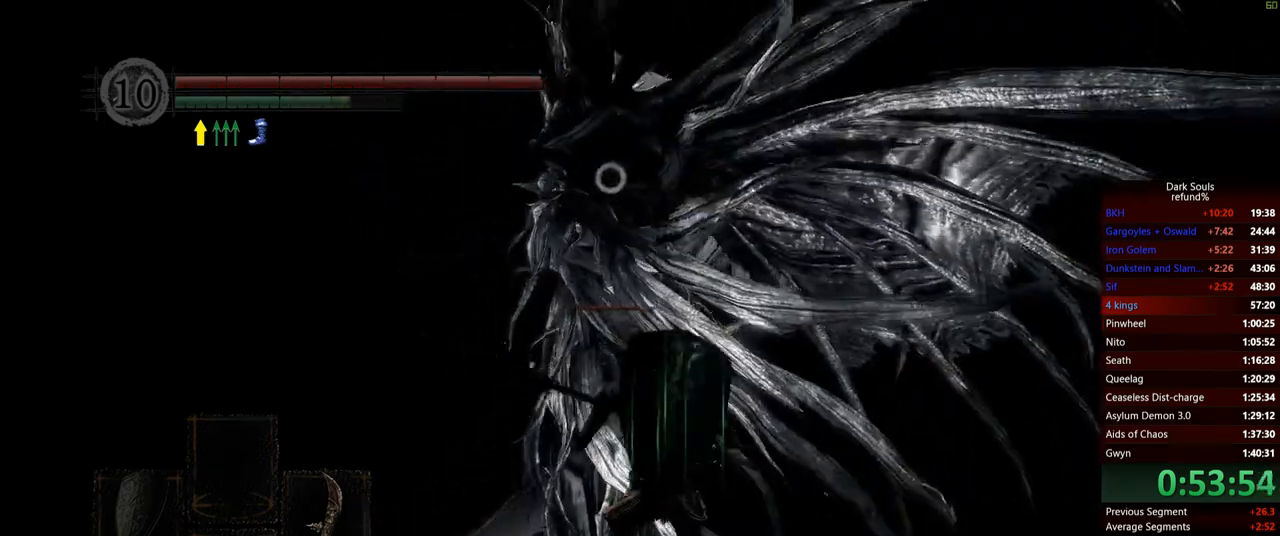
{"buttons": [], "left_stick": "up", "right_stick": "center", "events": [[350, "left_stick", "up"]]}
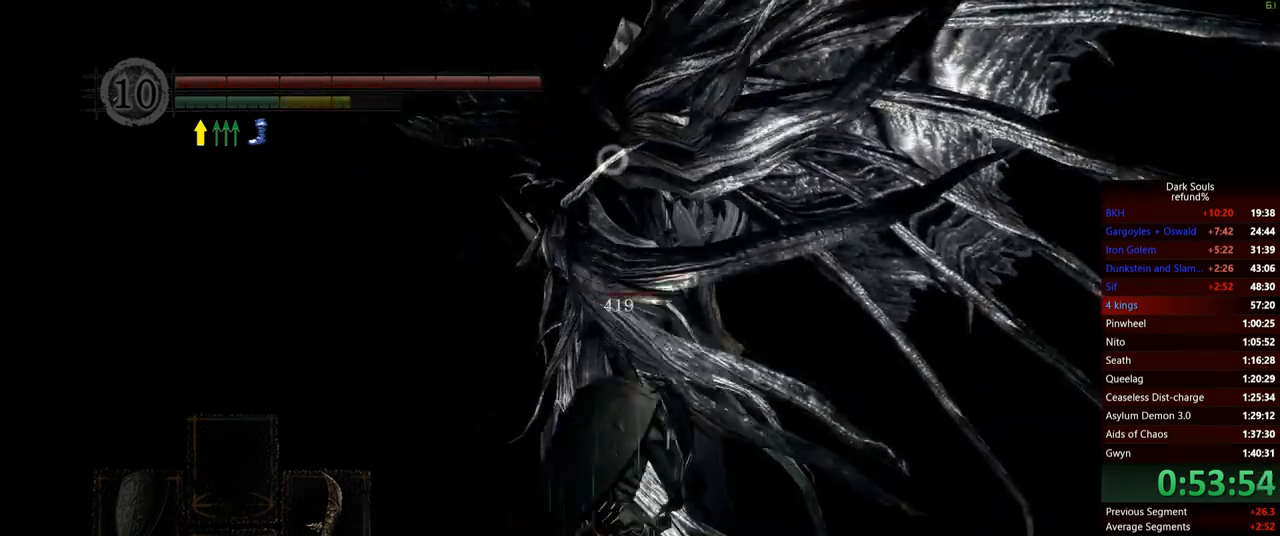
{"buttons": [], "left_stick": "up-left", "right_stick": "center", "events": [[33, "left_stick", "up-left"], [250, "B", "down"], [317, "B", "up"], [383, "B", "down"], [467, "B", "up"]]}
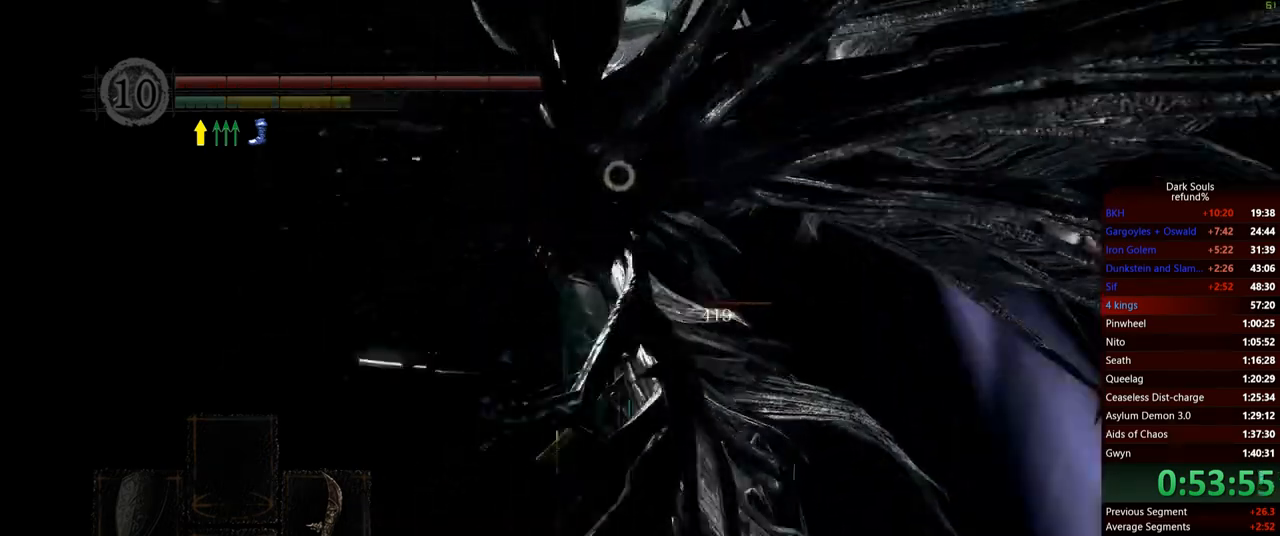
{"buttons": [], "left_stick": "up-left", "right_stick": "center", "events": [[17, "B", "down"], [100, "B", "up"], [134, "B", "down"], [217, "B", "up"]]}
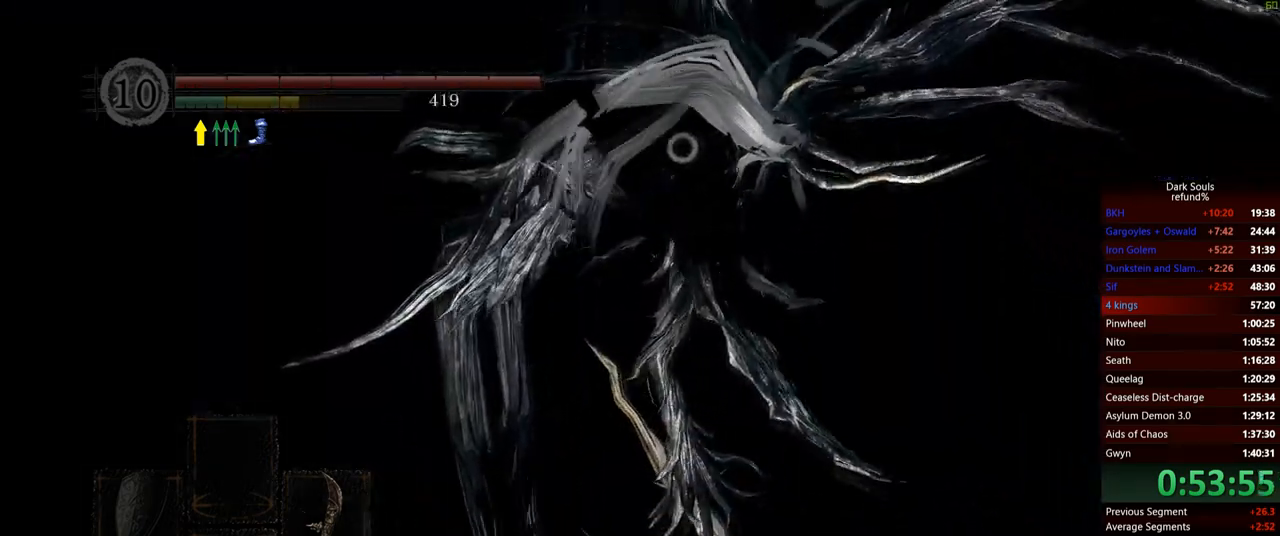
{"buttons": [], "left_stick": "left", "right_stick": "center", "events": [[283, "left_stick", "left"]]}
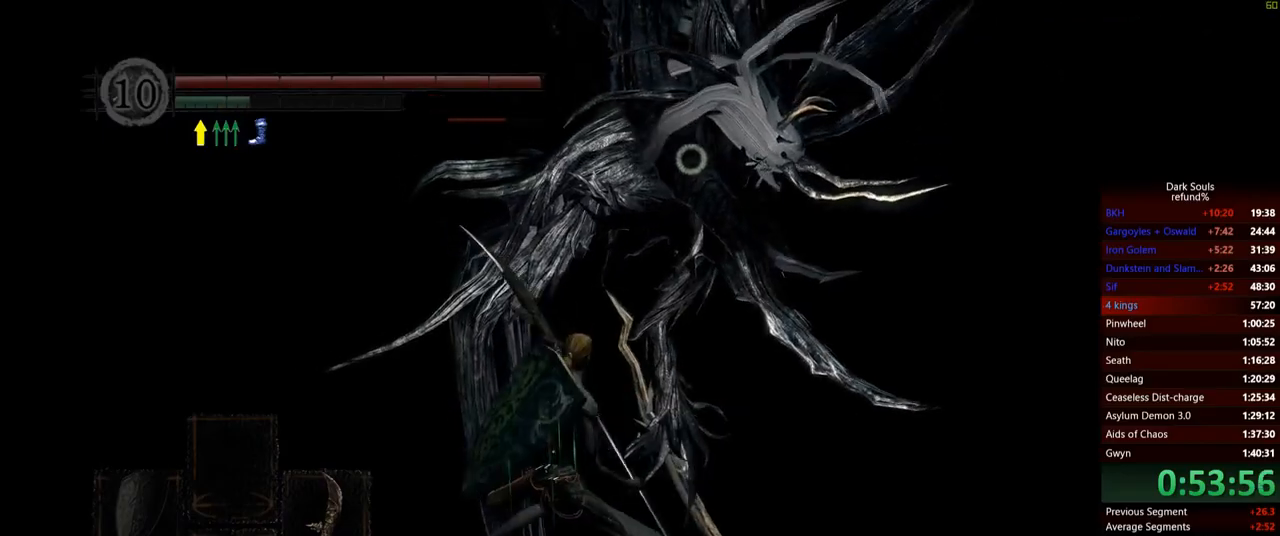
{"buttons": ["R1"], "left_stick": "up-left", "right_stick": "center", "events": [[33, "left_stick", "up-left"], [467, "R1", "down"]]}
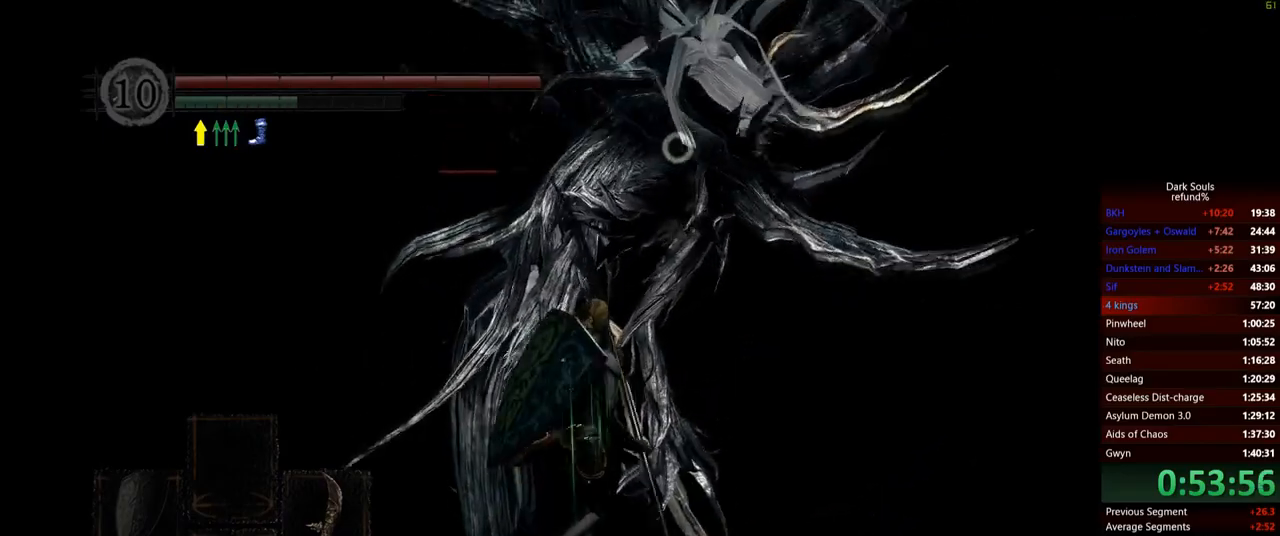
{"buttons": [], "left_stick": "up-left", "right_stick": "center", "events": [[133, "R1", "up"]]}
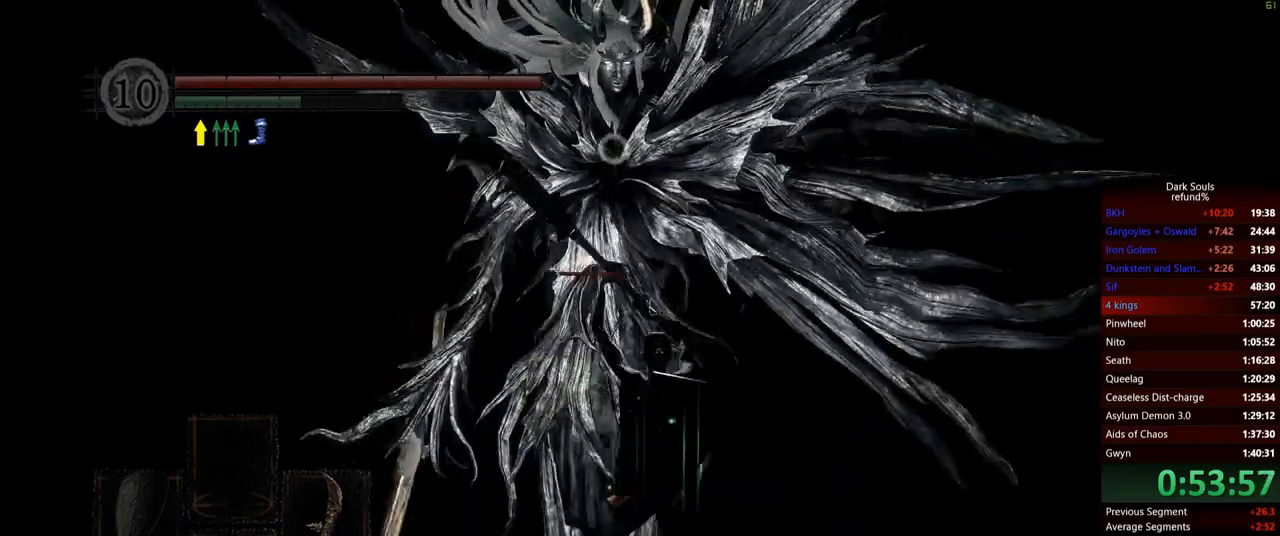
{"buttons": [], "left_stick": "down-right", "right_stick": "center", "events": [[317, "left_stick", "down"], [467, "left_stick", "down-right"]]}
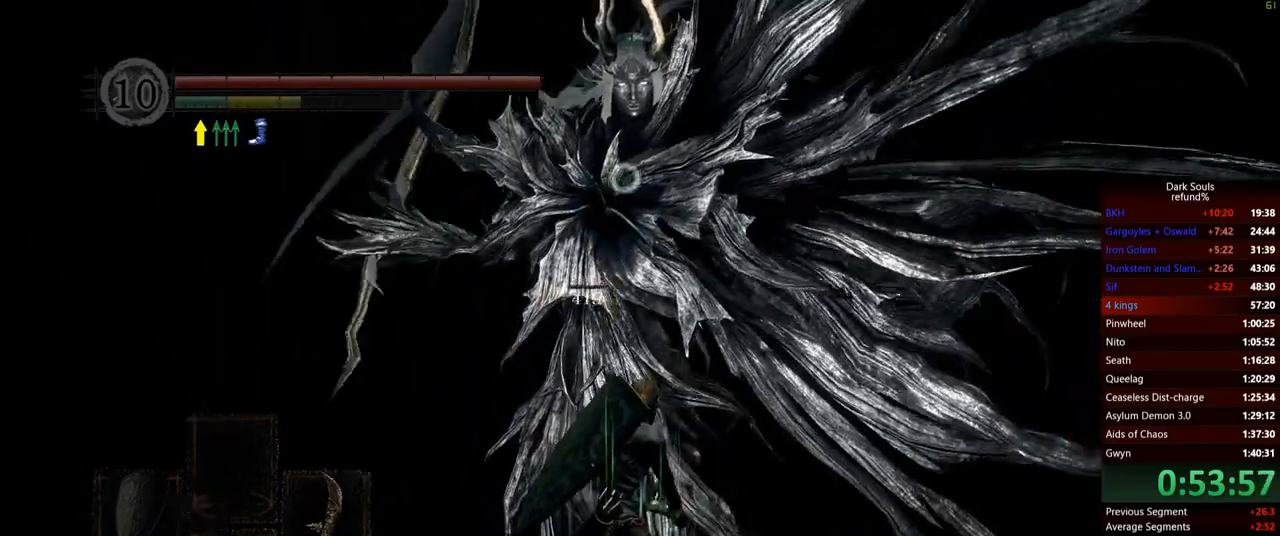
{"buttons": [], "left_stick": "up-left", "right_stick": "center", "events": [[267, "left_stick", "down-left"], [367, "left_stick", "up-left"]]}
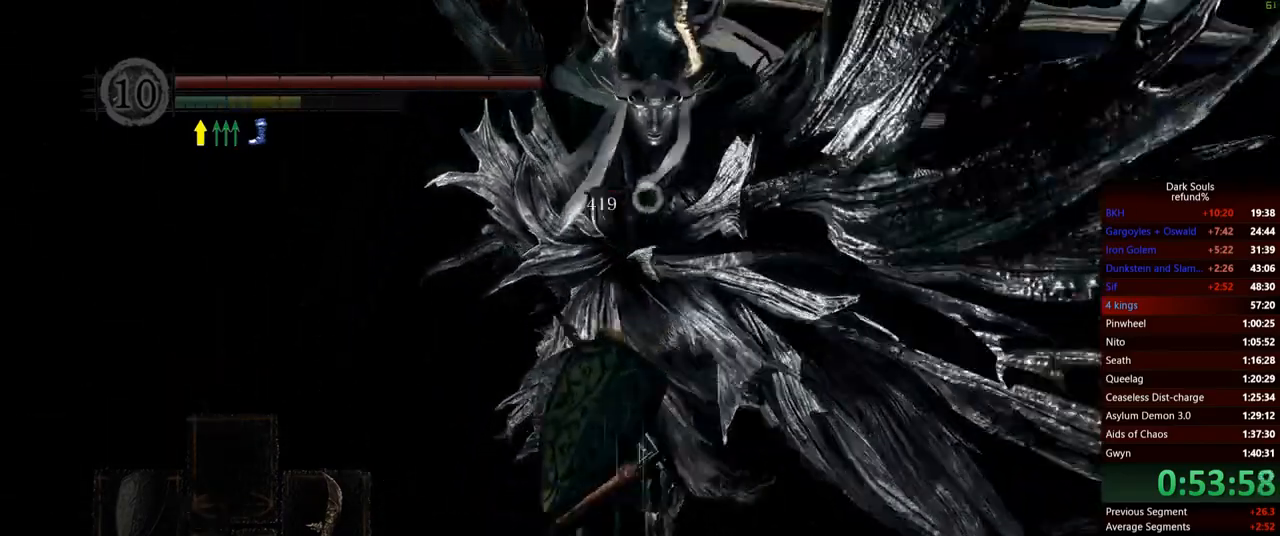
{"buttons": [], "left_stick": "left", "right_stick": "center", "events": [[67, "B", "down"], [150, "B", "up"], [434, "left_stick", "left"]]}
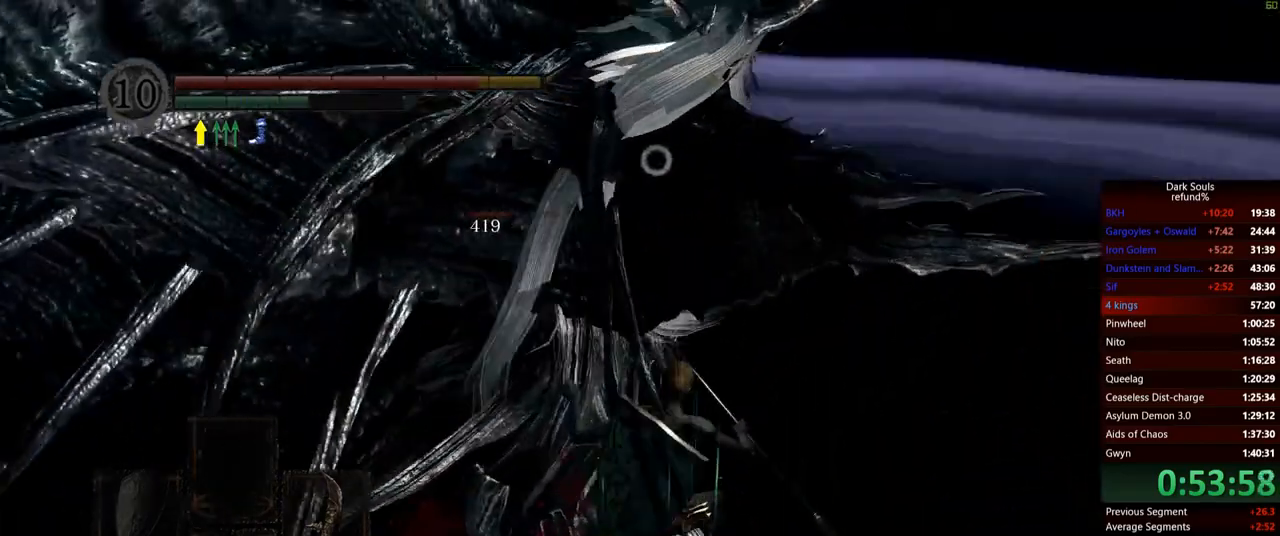
{"buttons": [], "left_stick": "down", "right_stick": "center", "events": [[500, "left_stick", "down"]]}
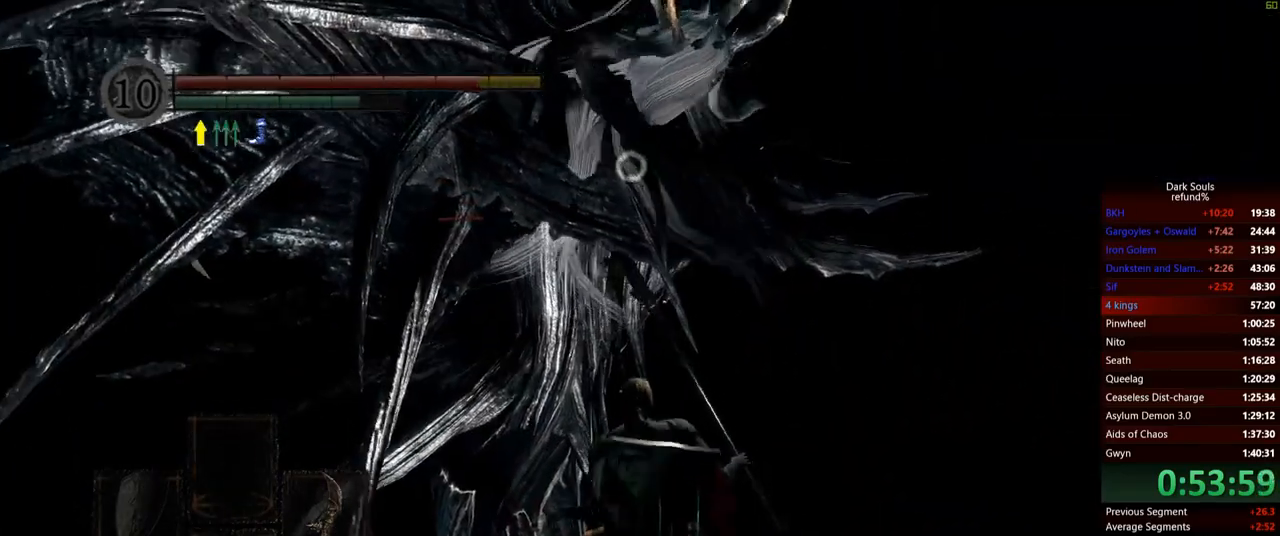
{"buttons": [], "left_stick": "up", "right_stick": "center", "events": [[367, "left_stick", "left"], [484, "left_stick", "up"]]}
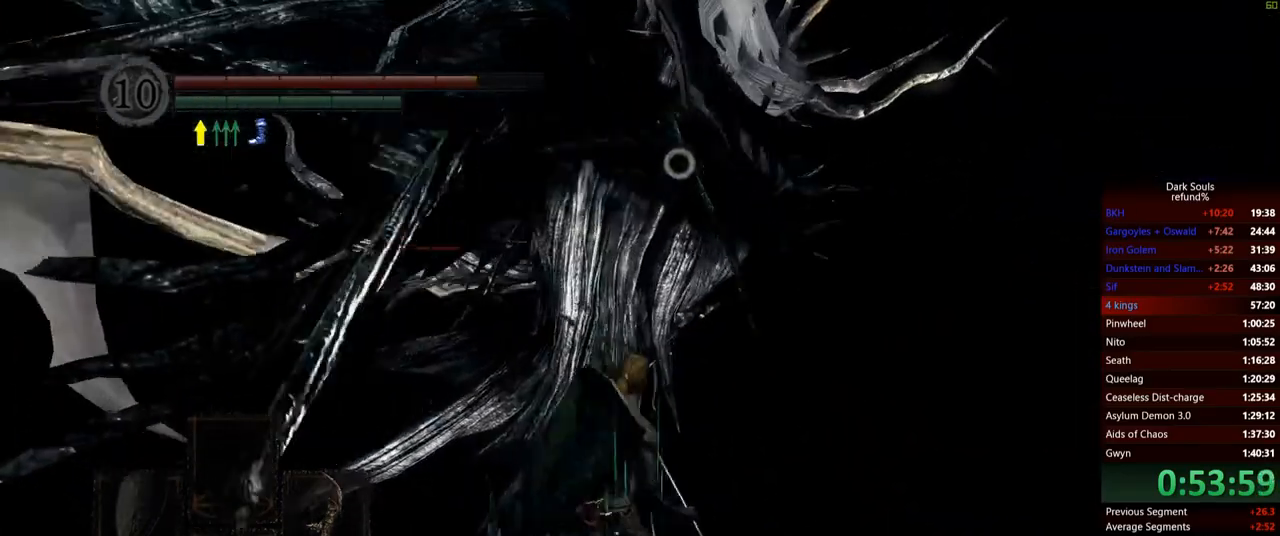
{"buttons": [], "left_stick": "up", "right_stick": "center", "events": [[100, "B", "down"], [183, "B", "up"]]}
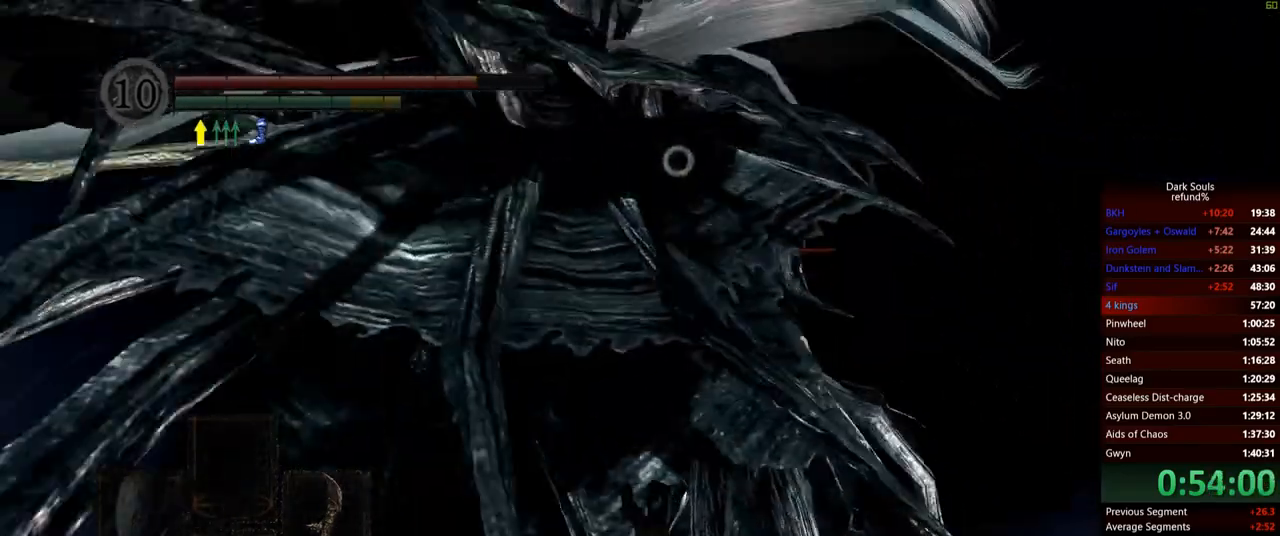
{"buttons": [], "left_stick": "up-right", "right_stick": "center", "events": [[451, "left_stick", "up-right"]]}
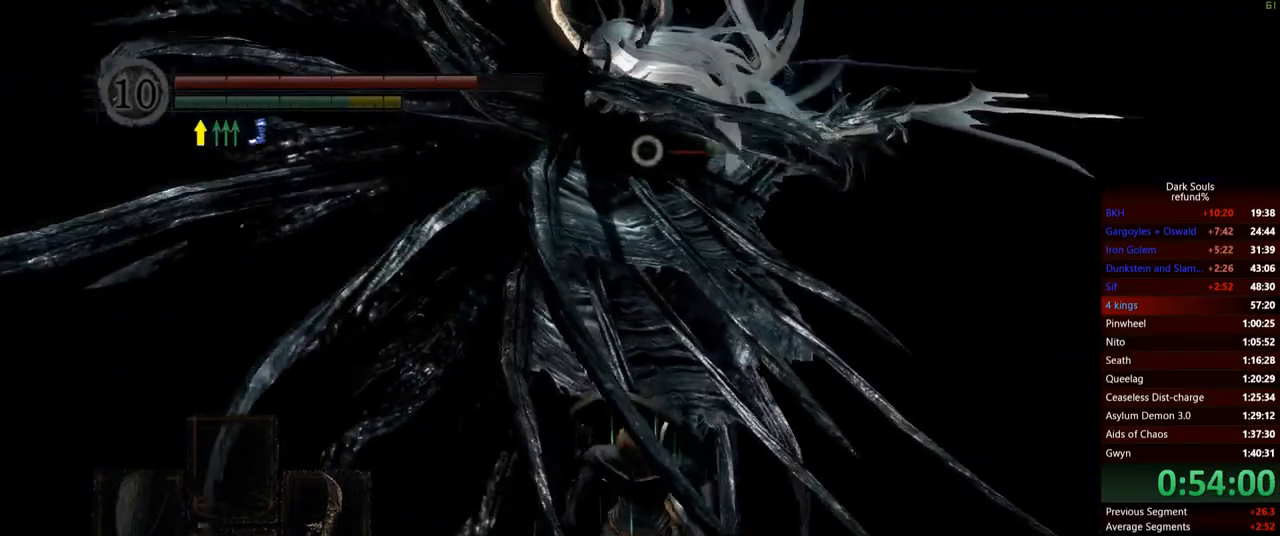
{"buttons": [], "left_stick": "up-right", "right_stick": "center", "events": [[116, "left_stick", "right"], [300, "left_stick", "up-right"]]}
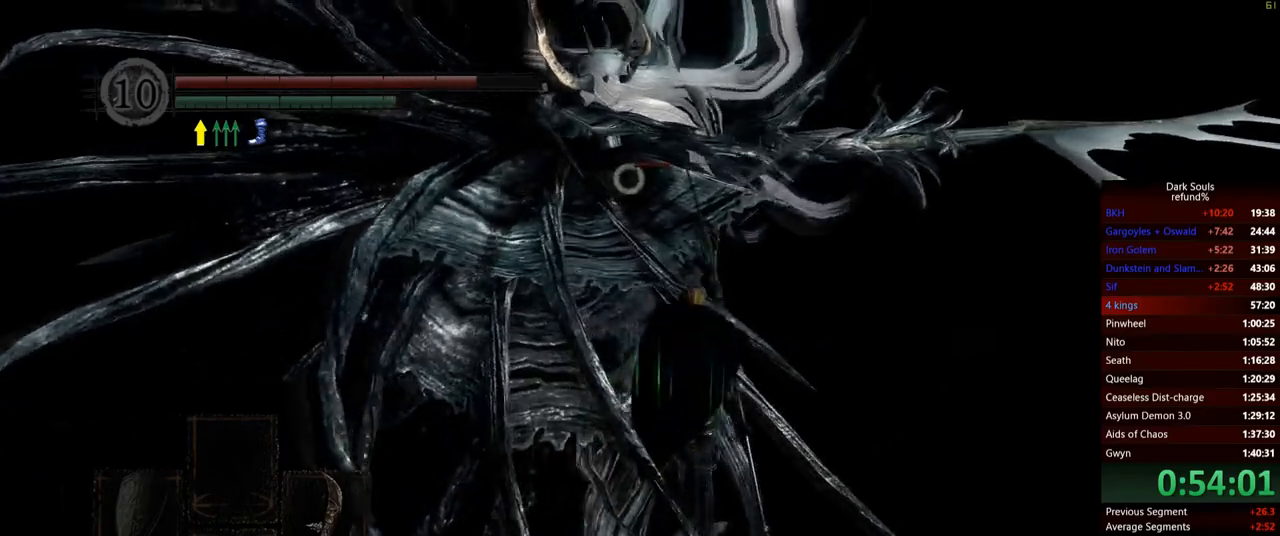
{"buttons": [], "left_stick": "up", "right_stick": "center", "events": [[17, "R1", "down"], [117, "left_stick", "up"], [150, "R1", "up"]]}
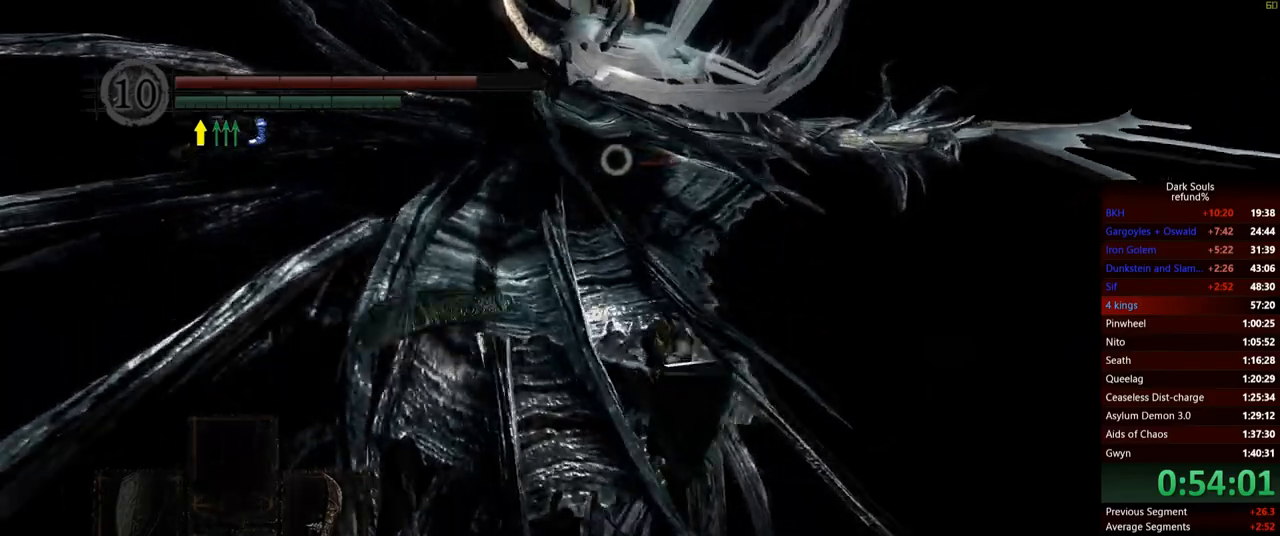
{"buttons": [], "left_stick": "down-left", "right_stick": "center", "events": [[317, "left_stick", "left"], [400, "left_stick", "down-left"]]}
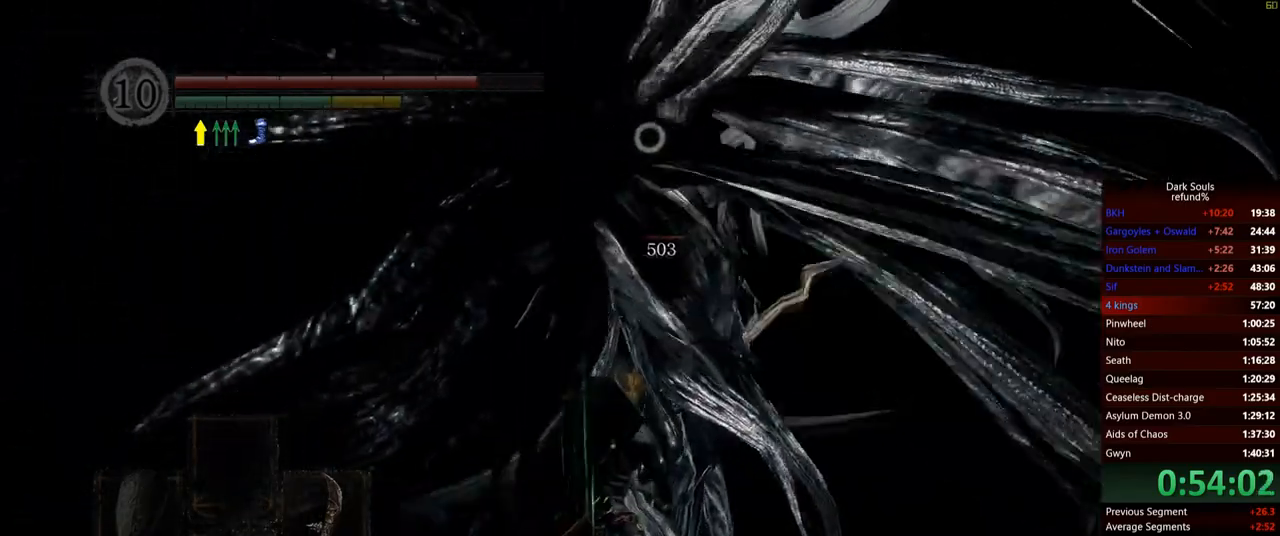
{"buttons": ["R1"], "left_stick": "down", "right_stick": "center", "events": [[100, "left_stick", "down"], [417, "R1", "down"]]}
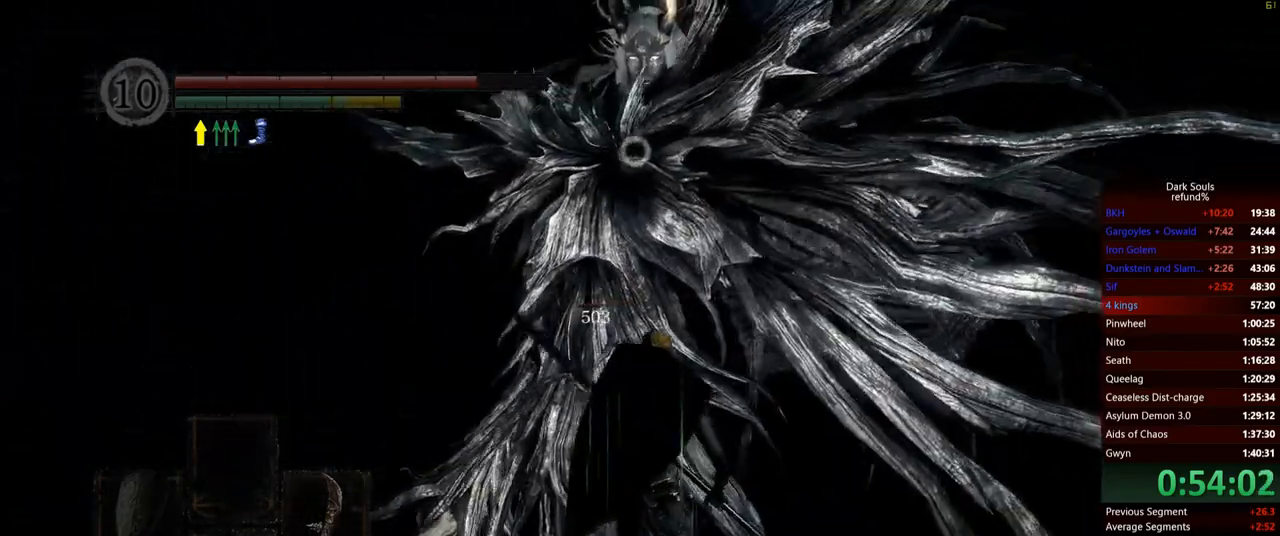
{"buttons": [], "left_stick": "down", "right_stick": "center", "events": [[33, "R1", "up"]]}
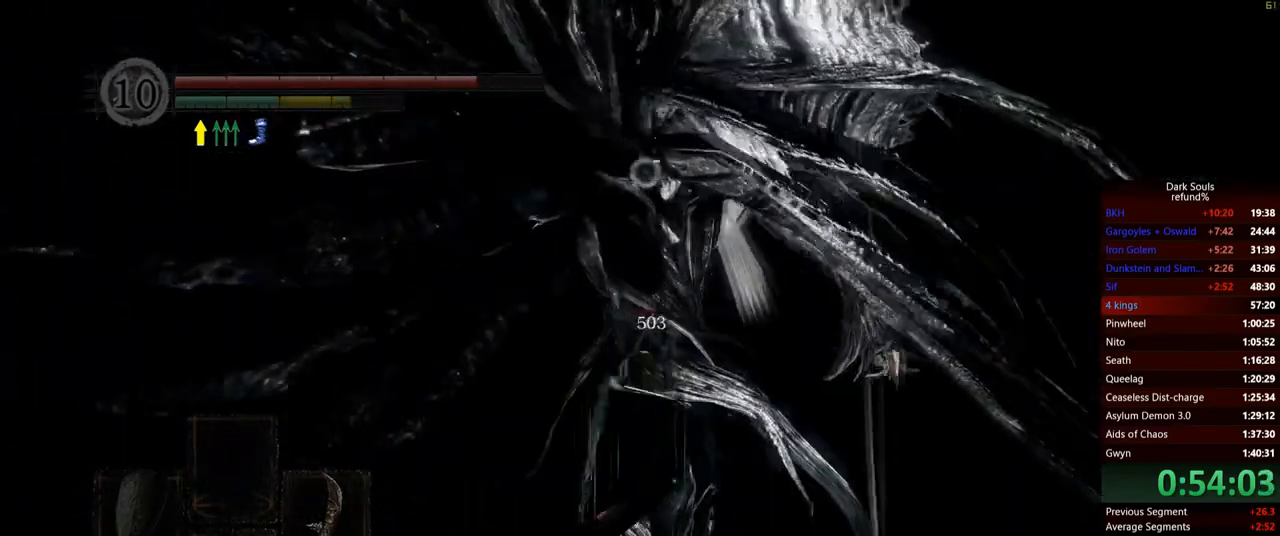
{"buttons": ["B"], "left_stick": "left", "right_stick": "center", "events": [[100, "left_stick", "left"], [484, "B", "down"]]}
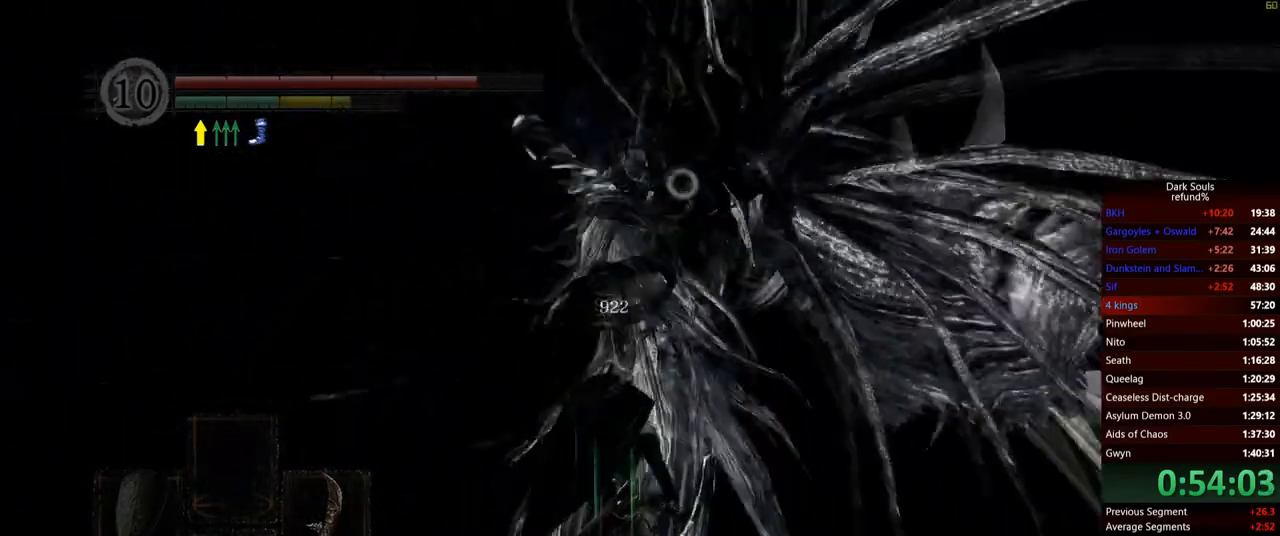
{"buttons": [], "left_stick": "left", "right_stick": "center", "events": [[83, "B", "up"], [116, "B", "down"], [200, "B", "up"]]}
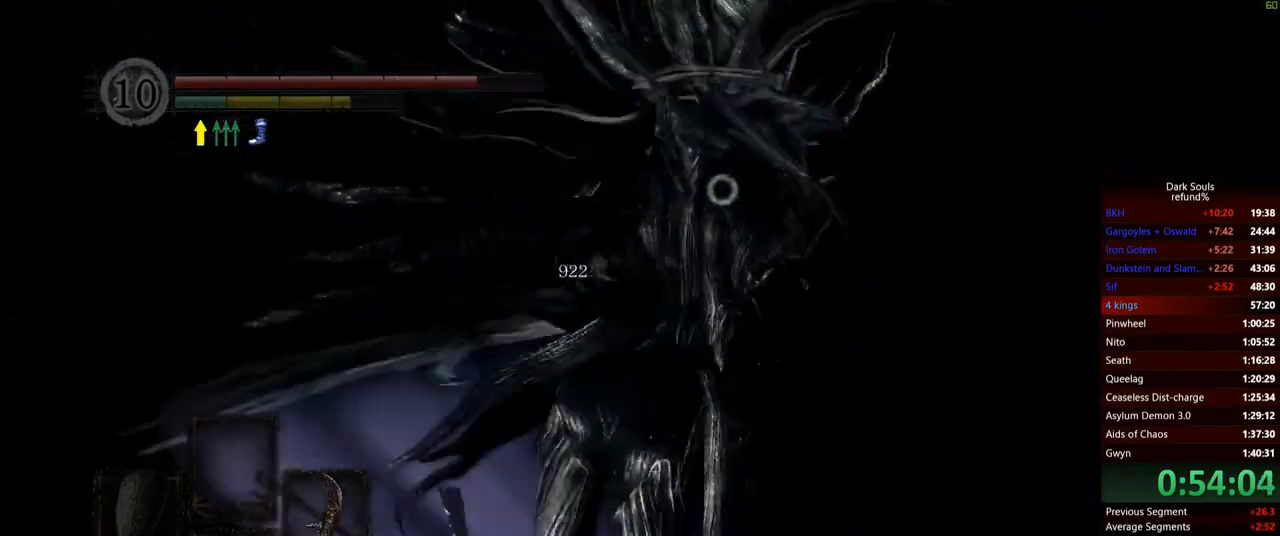
{"buttons": [], "left_stick": "left", "right_stick": "center", "events": [[284, "left_stick", "down-left"], [417, "left_stick", "left"]]}
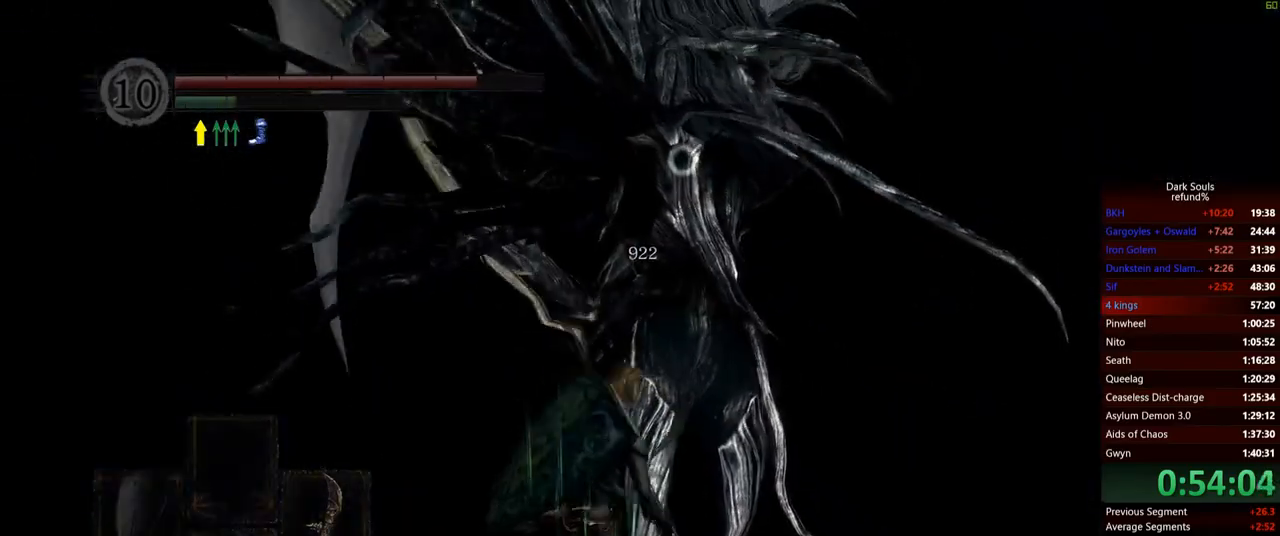
{"buttons": [], "left_stick": "center", "right_stick": "center", "events": [[100, "left_stick", "center"], [250, "R2", "down"], [267, "left_stick", "up"], [400, "R2", "up"], [417, "left_stick", "center"]]}
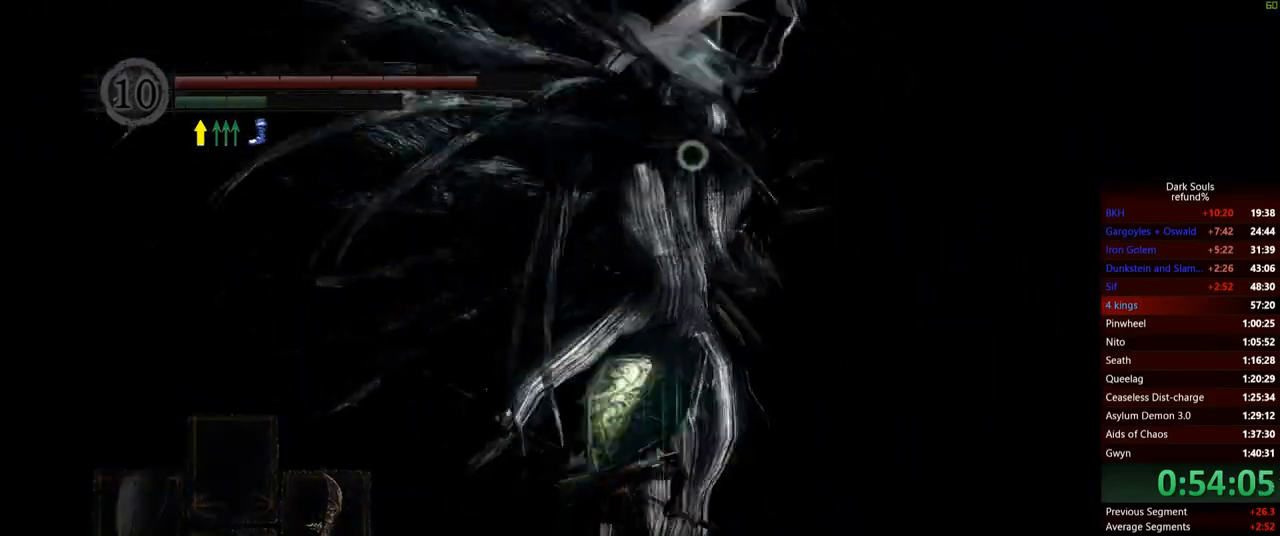
{"buttons": [], "left_stick": "up", "right_stick": "center", "events": [[317, "left_stick", "up"]]}
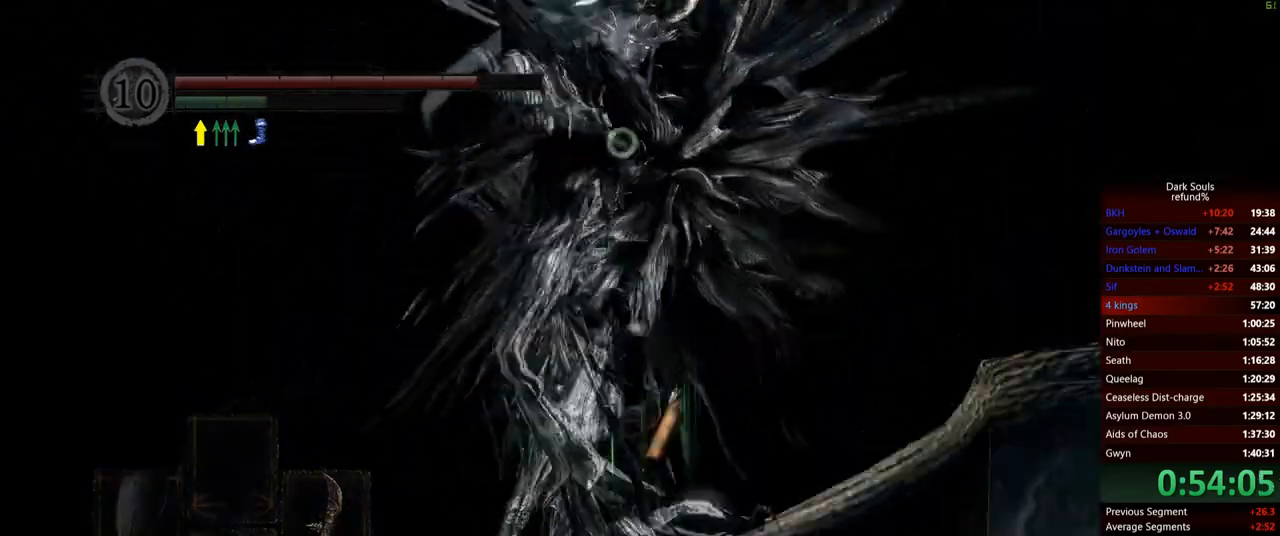
{"buttons": [], "left_stick": "up", "right_stick": "center", "events": []}
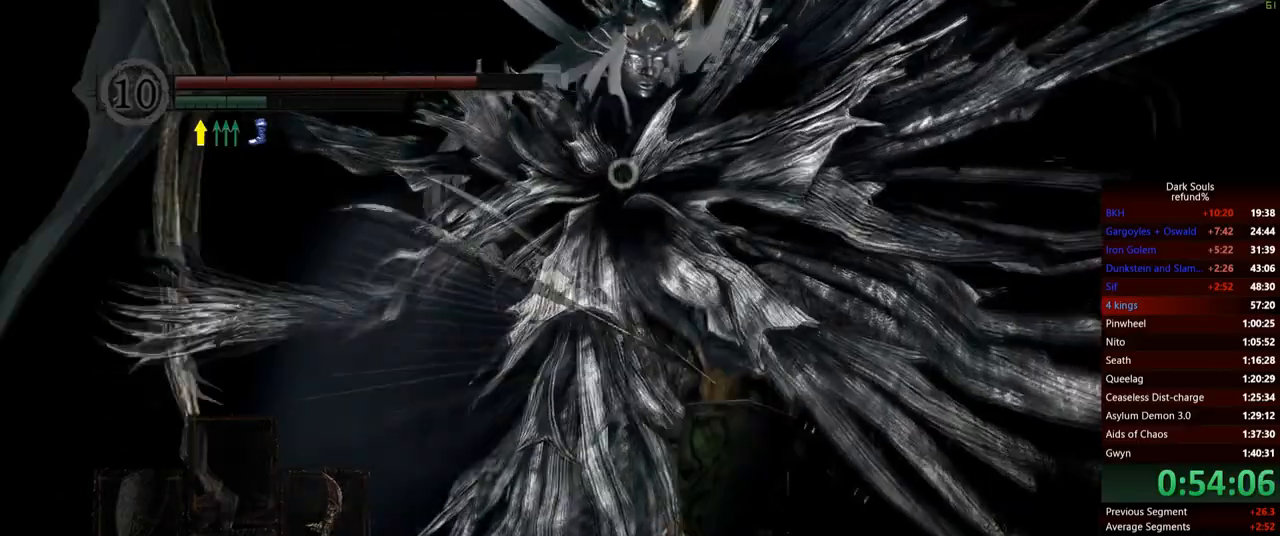
{"buttons": [], "left_stick": "up-right", "right_stick": "center", "events": [[451, "left_stick", "up-right"]]}
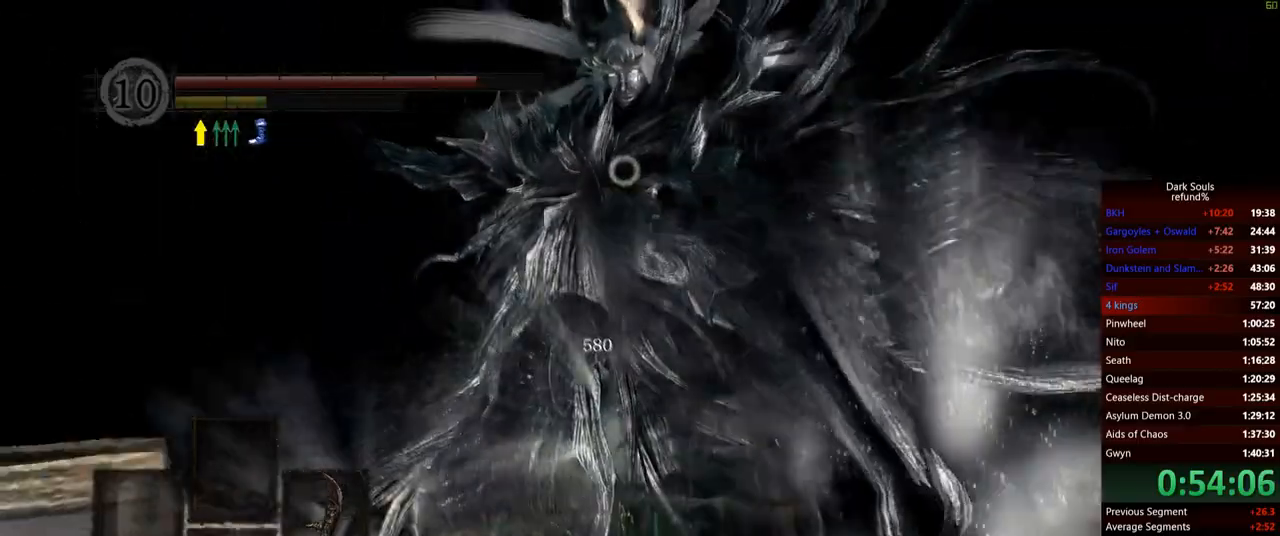
{"buttons": [], "left_stick": "down", "right_stick": "center", "events": [[50, "left_stick", "right"], [166, "left_stick", "down-right"], [317, "left_stick", "down"]]}
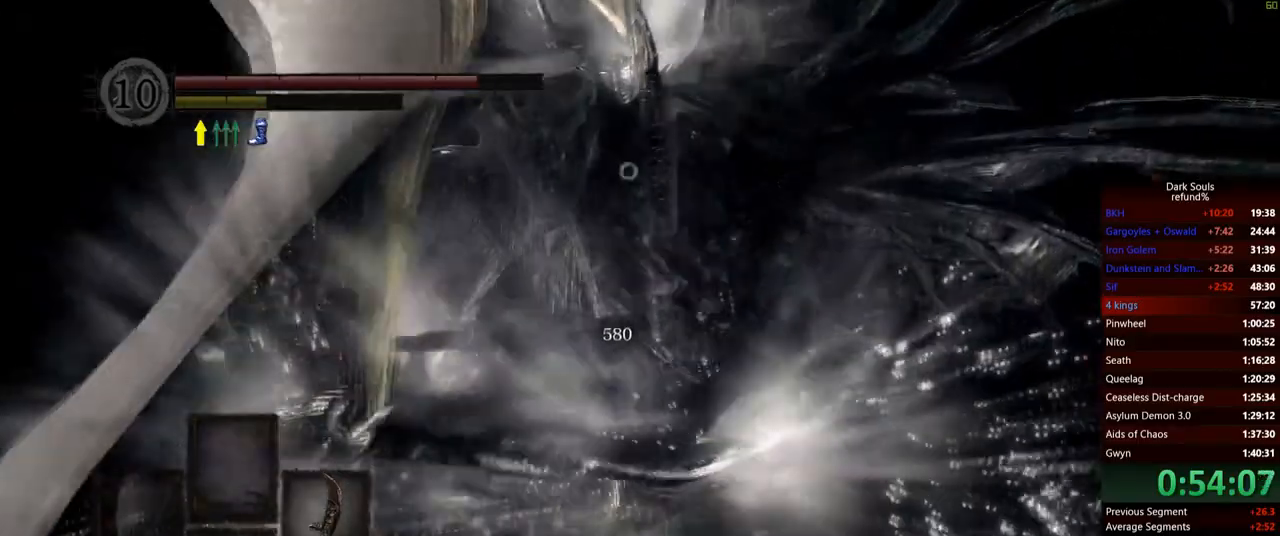
{"buttons": [], "left_stick": "down", "right_stick": "center", "events": []}
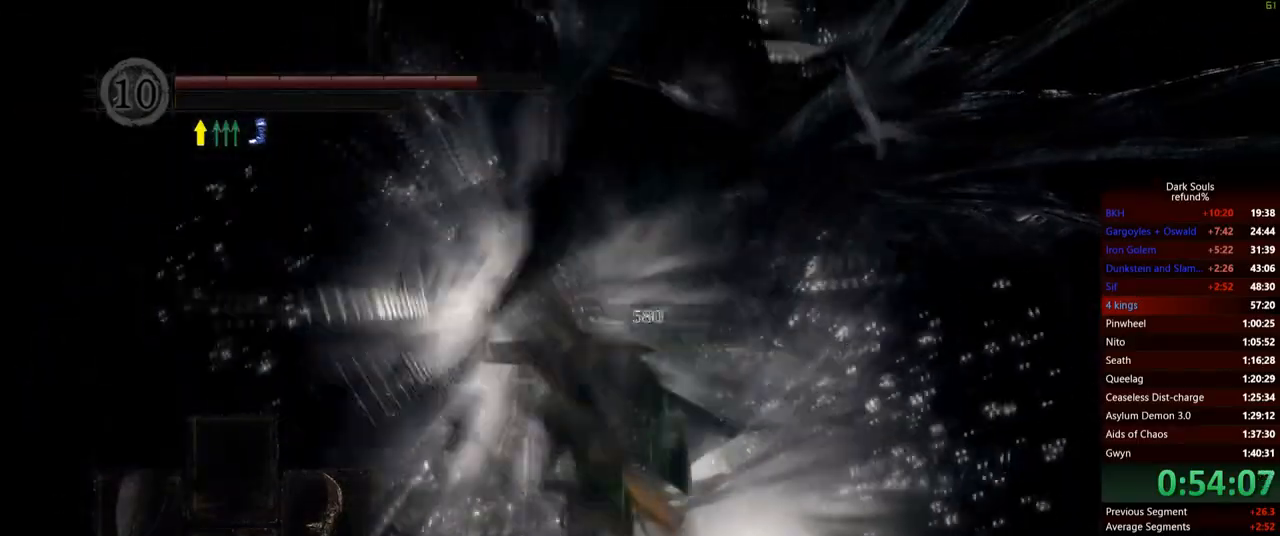
{"buttons": [], "left_stick": "up", "right_stick": "center", "events": [[17, "left_stick", "down-left"], [100, "right_stick", "down-right"], [300, "left_stick", "up-left"], [434, "left_stick", "up"], [484, "right_stick", "center"]]}